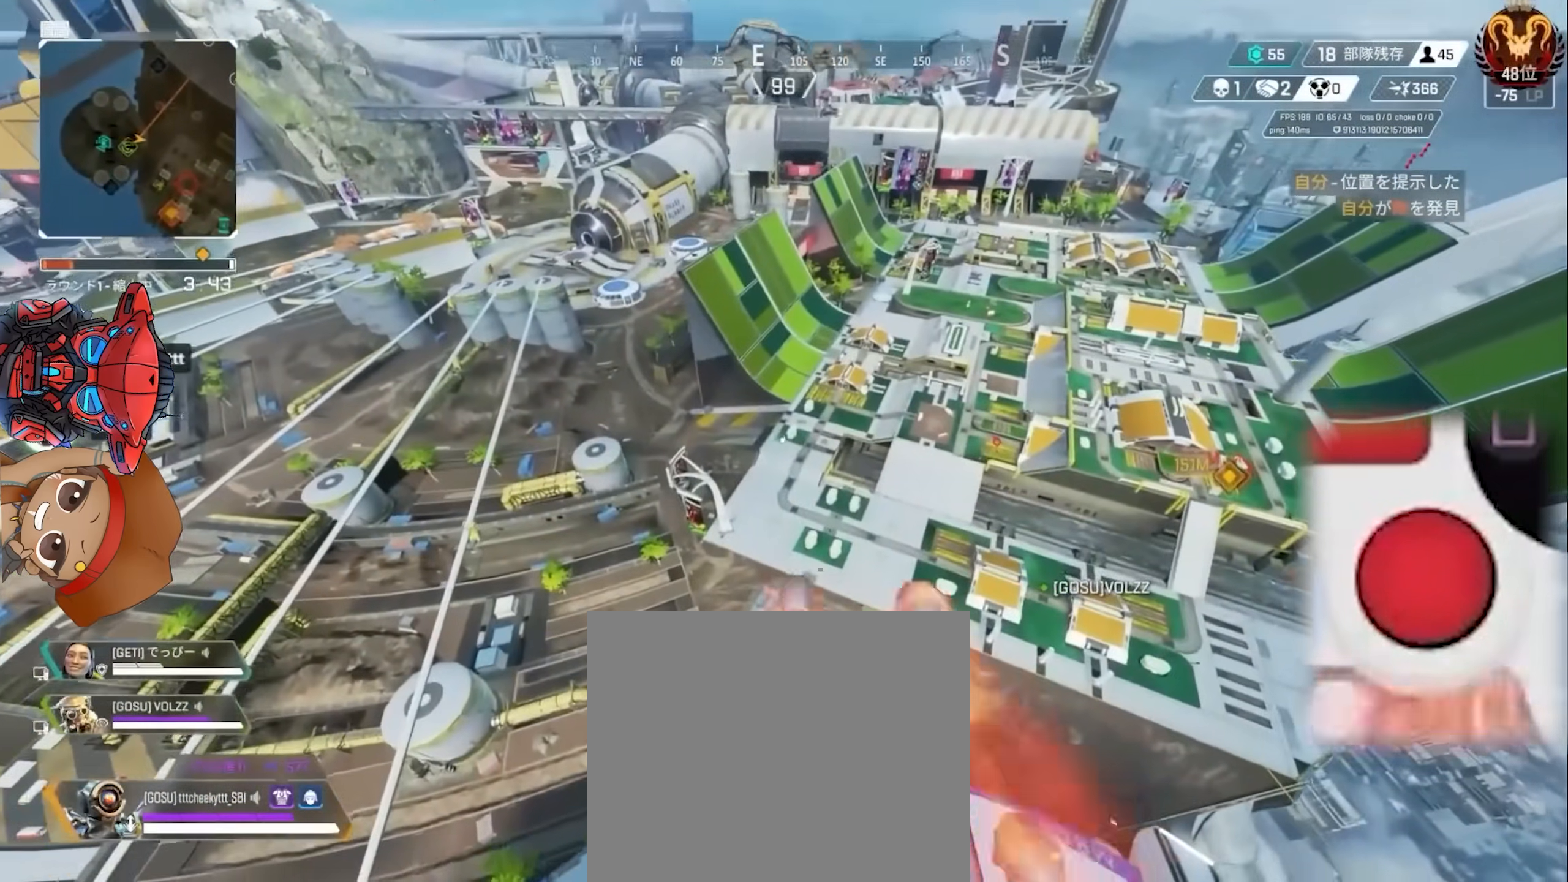
Gameplay with a controller (PlayStation layout); each line is a JSON object with the inputs held at the frame after it. "events" lists button and stick changes between this image and that frame as [ms after this image, input, new state], when the widget could be followed in between. Not read: HOME L3 R3.
{"buttons": [], "left_stick": "up", "right_stick": "center", "events": [[450, "L2", "up"]]}
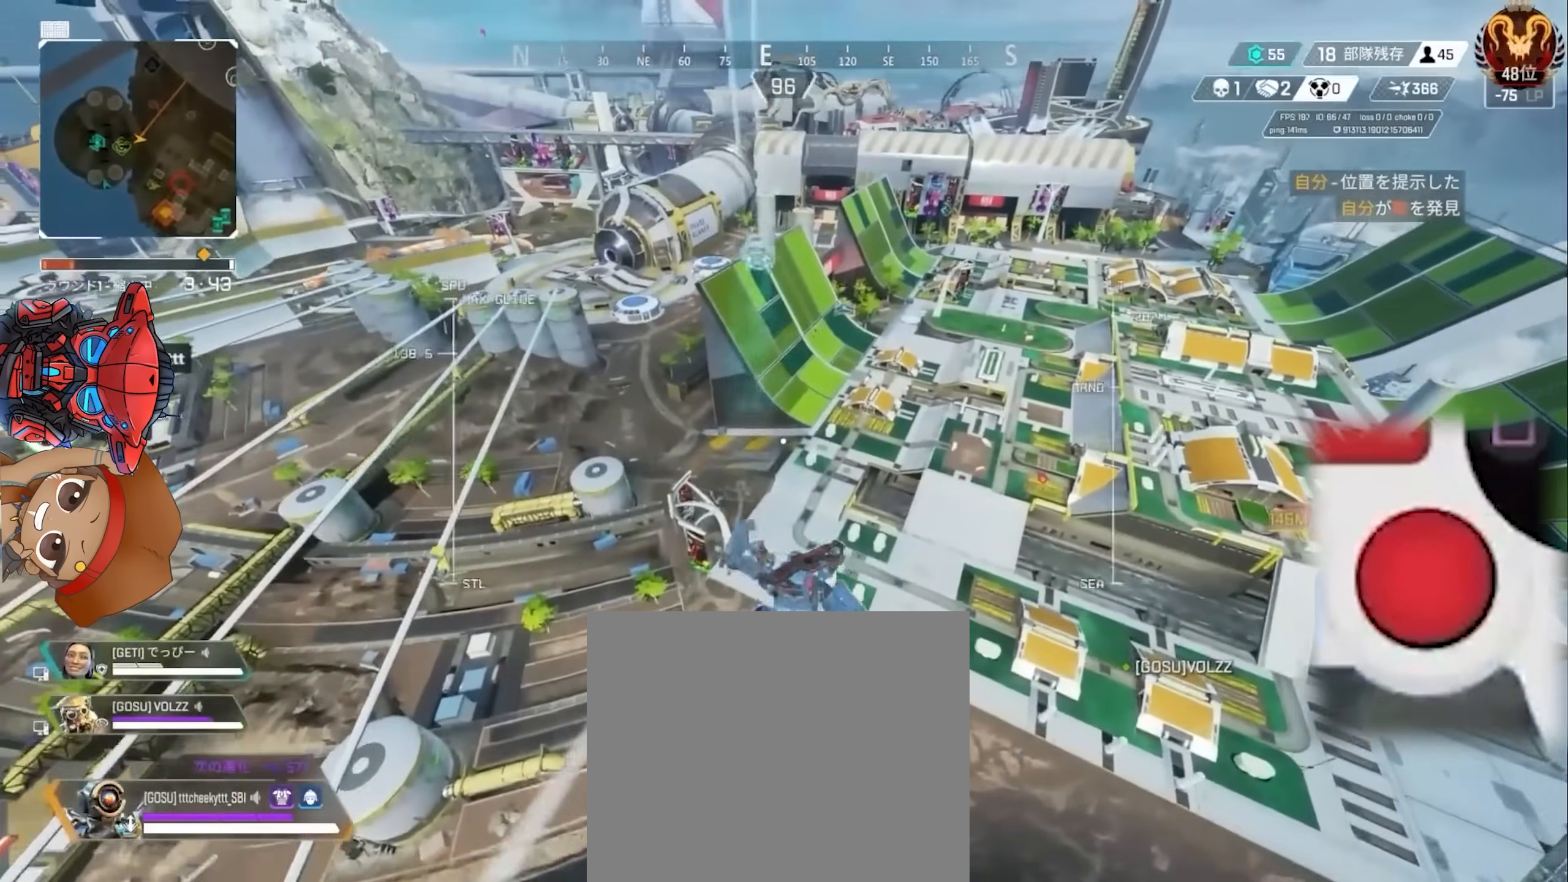
{"buttons": ["L2"], "left_stick": "up", "right_stick": "right", "events": [[400, "L2", "down"], [450, "right_stick", "right"]]}
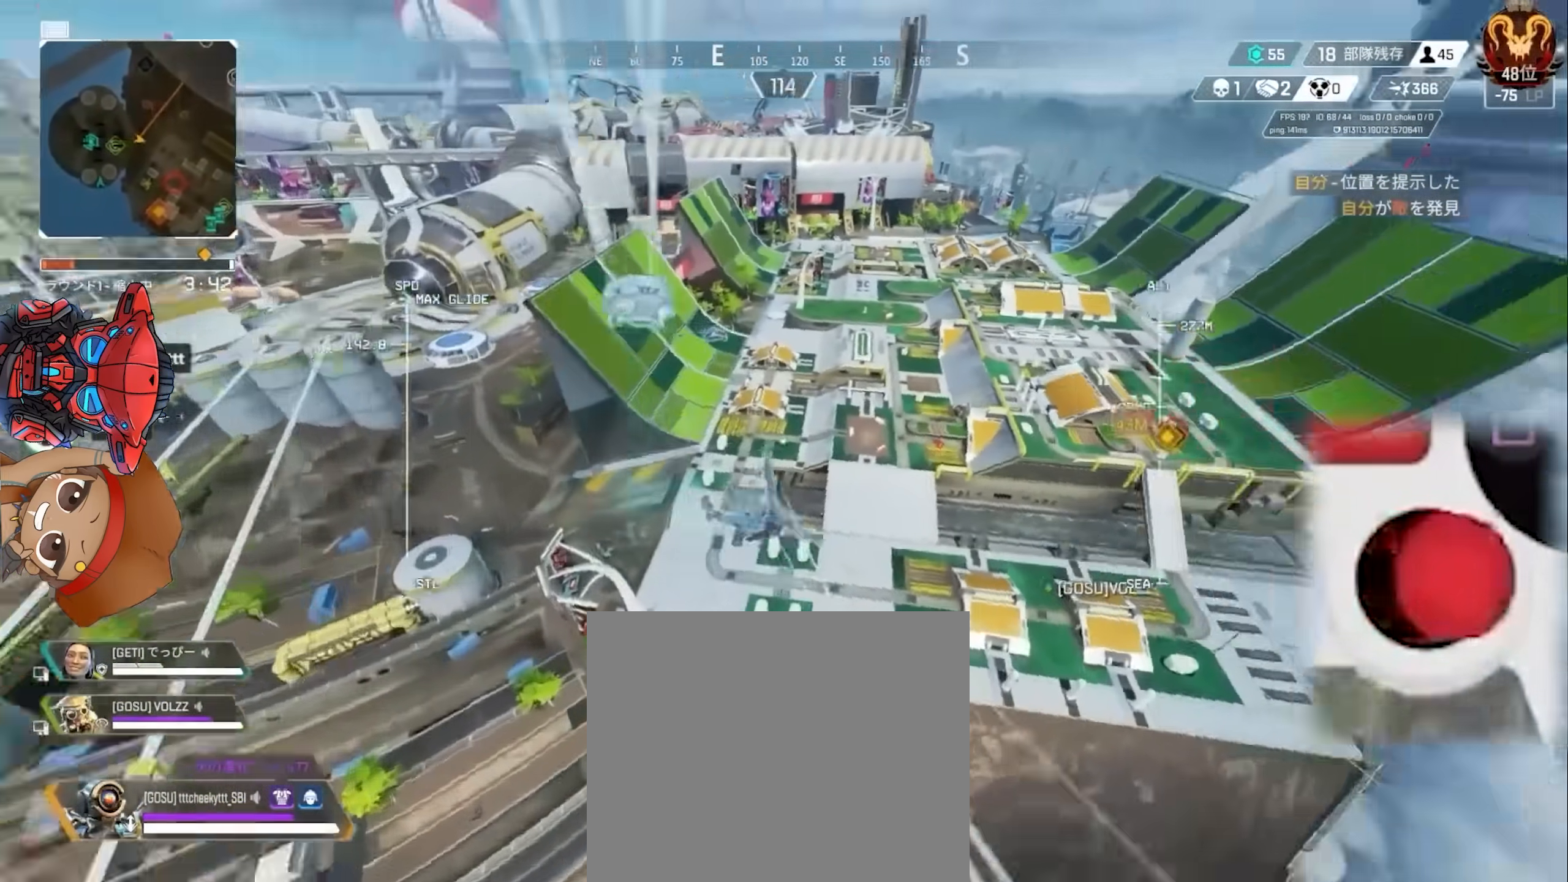
{"buttons": [], "left_stick": "up", "right_stick": "left", "events": [[117, "right_stick", "center"], [400, "right_stick", "left"], [500, "L2", "up"]]}
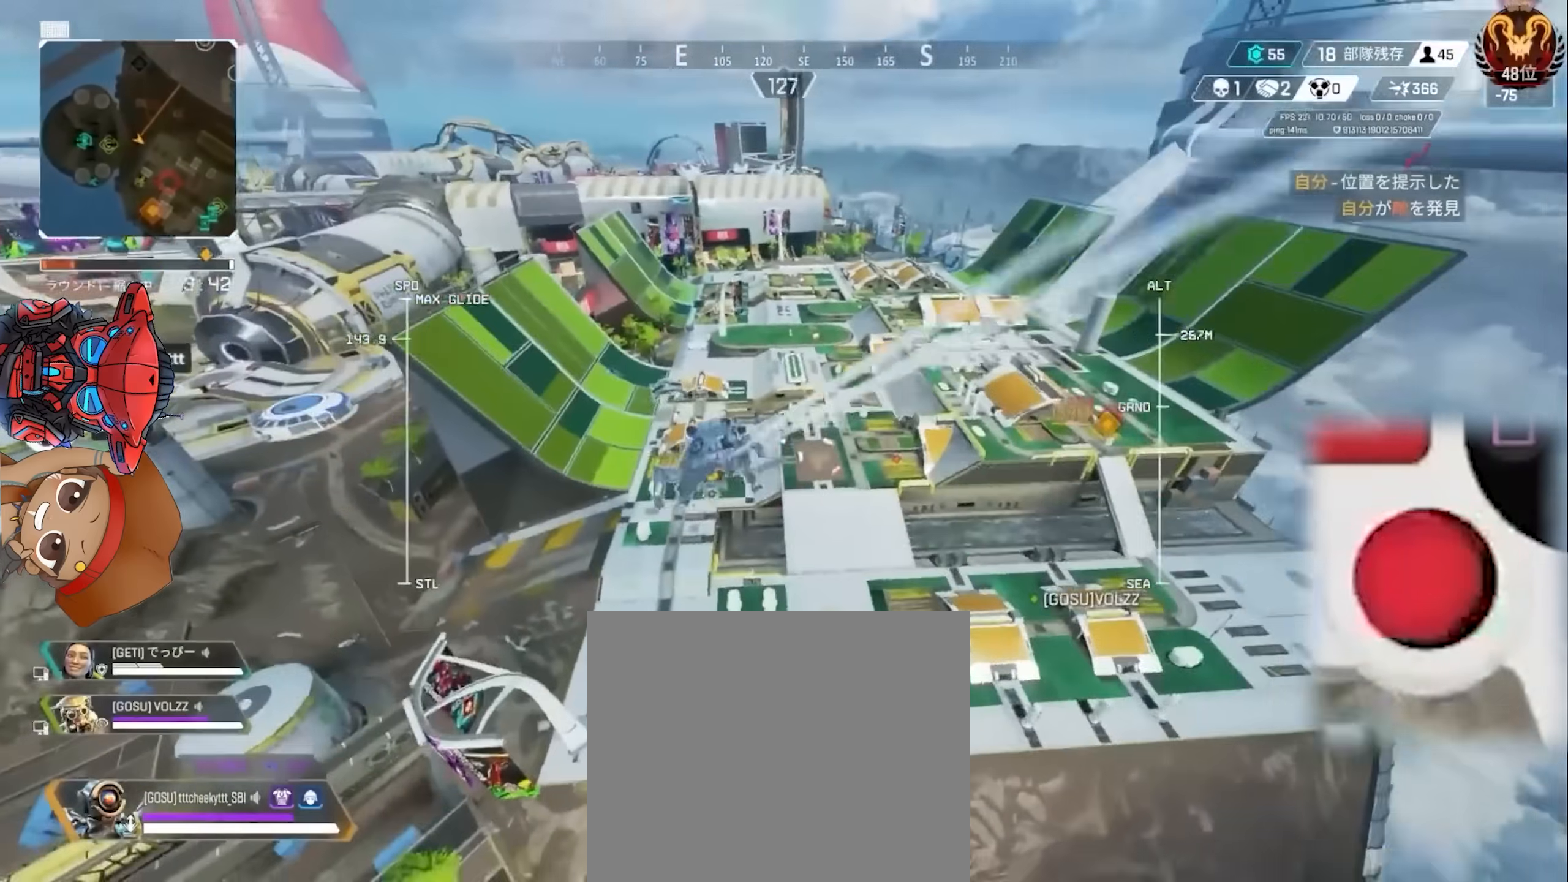
{"buttons": ["L2"], "left_stick": "up", "right_stick": "center", "events": [[17, "right_stick", "center"], [483, "L2", "down"]]}
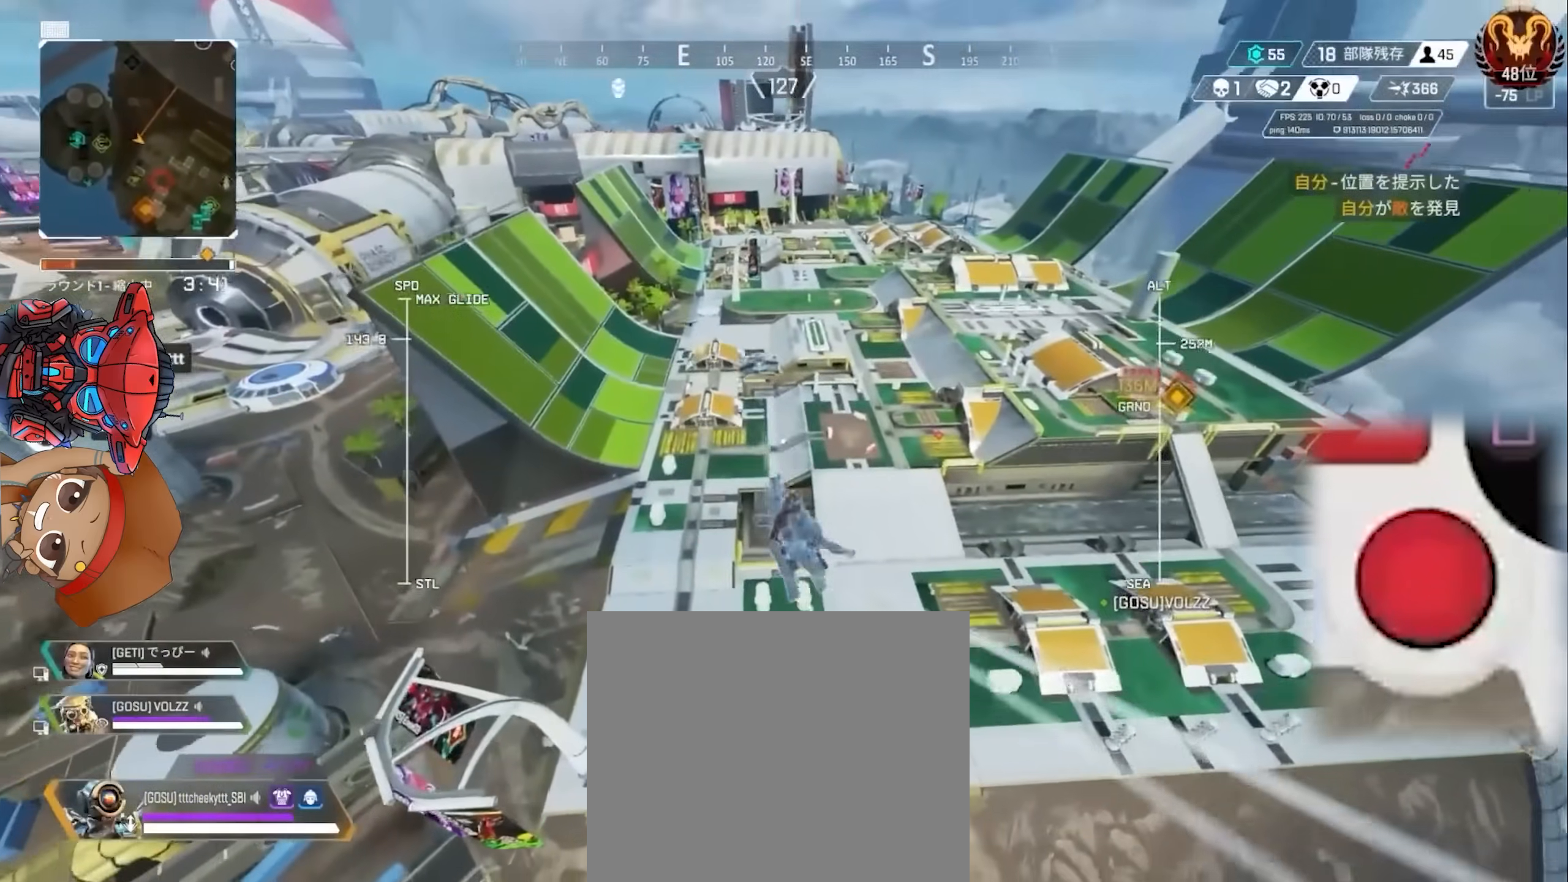
{"buttons": ["L2"], "left_stick": "up", "right_stick": "center", "events": []}